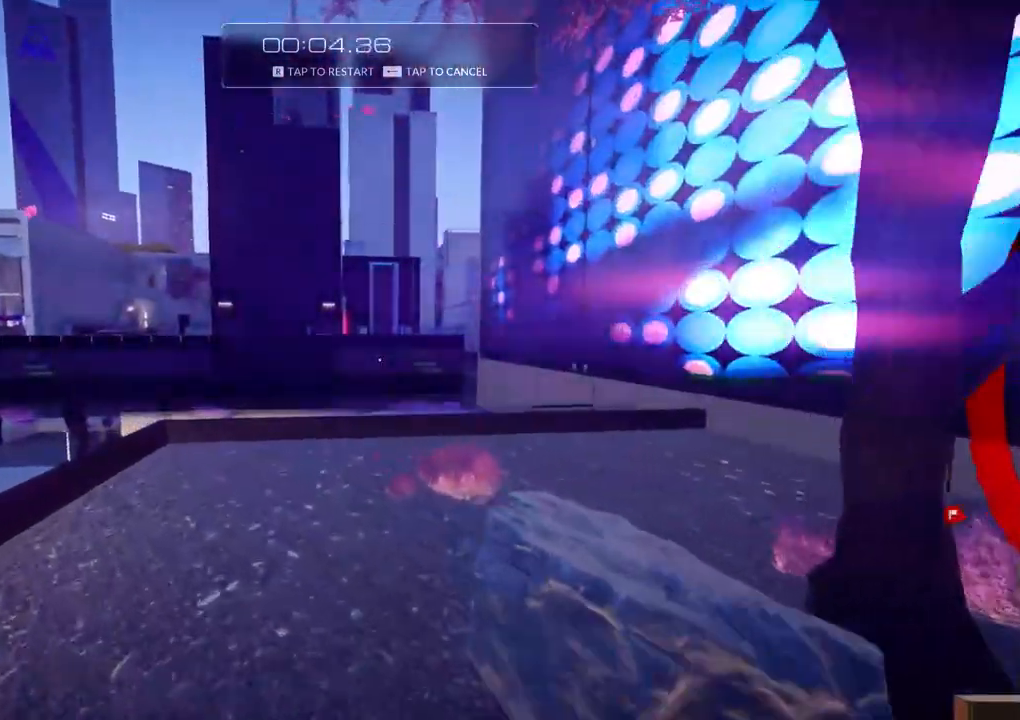
Gameplay with keyboard; each line is a JSON object with the keys held at the frame after it. "events" lists presses ("down") and releases ("up") of "a", "ctrl", "d", "e", "f", "q", "r", "s", "shift" and "w" between this image and that frame as [ms after this image, input, new state], when the widget could be followed in between. No other keys are recorded. Mouse input is not recorded.
{"keys": ["a", "w"], "events": []}
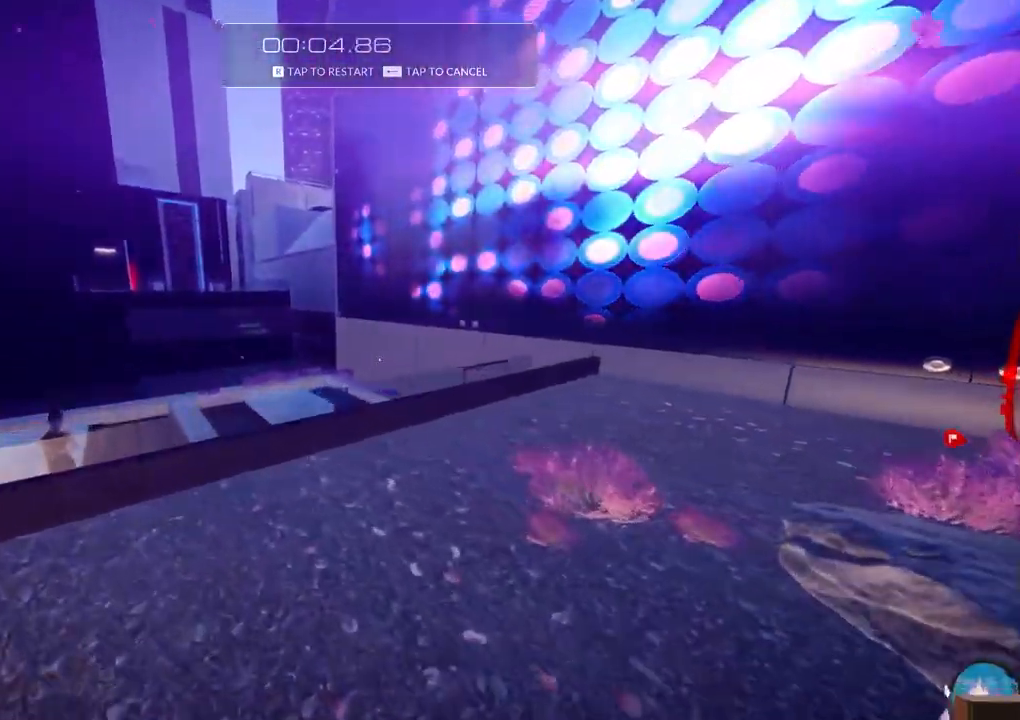
{"keys": ["a", "f"], "events": [[100, "w", "up"], [433, "f", "down"]]}
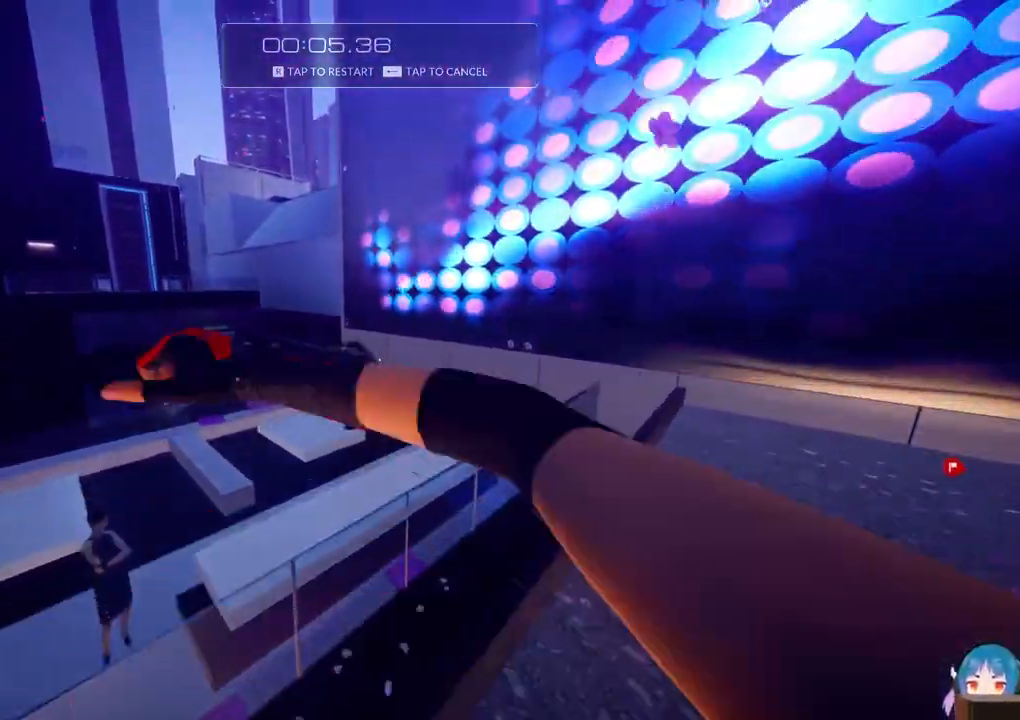
{"keys": ["a"], "events": [[117, "f", "up"]]}
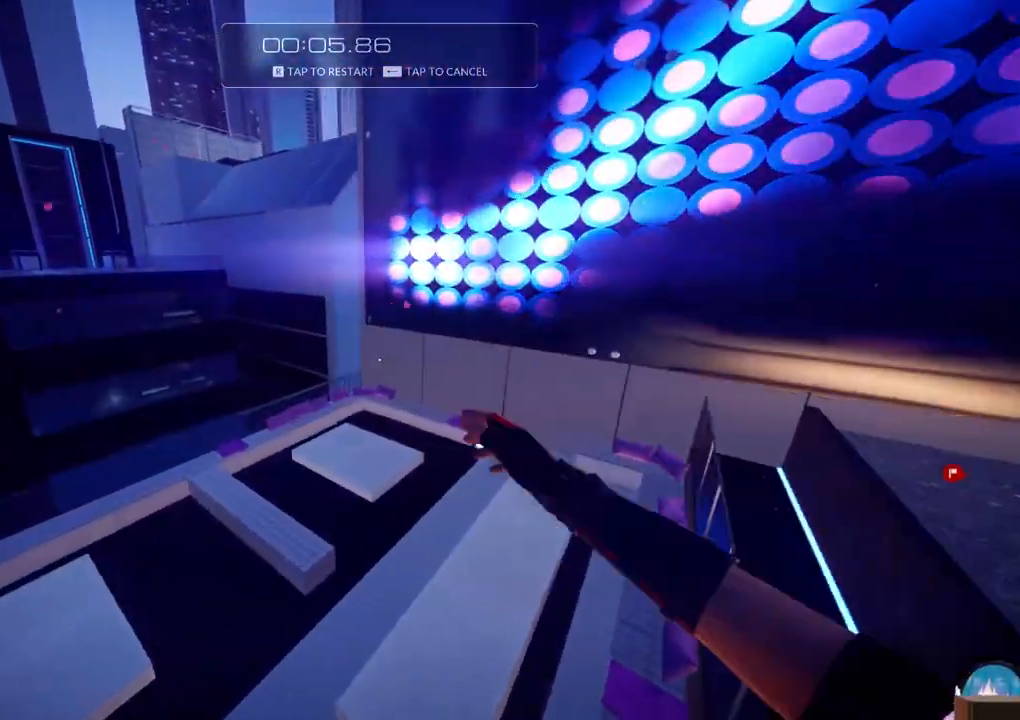
{"keys": ["a"], "events": []}
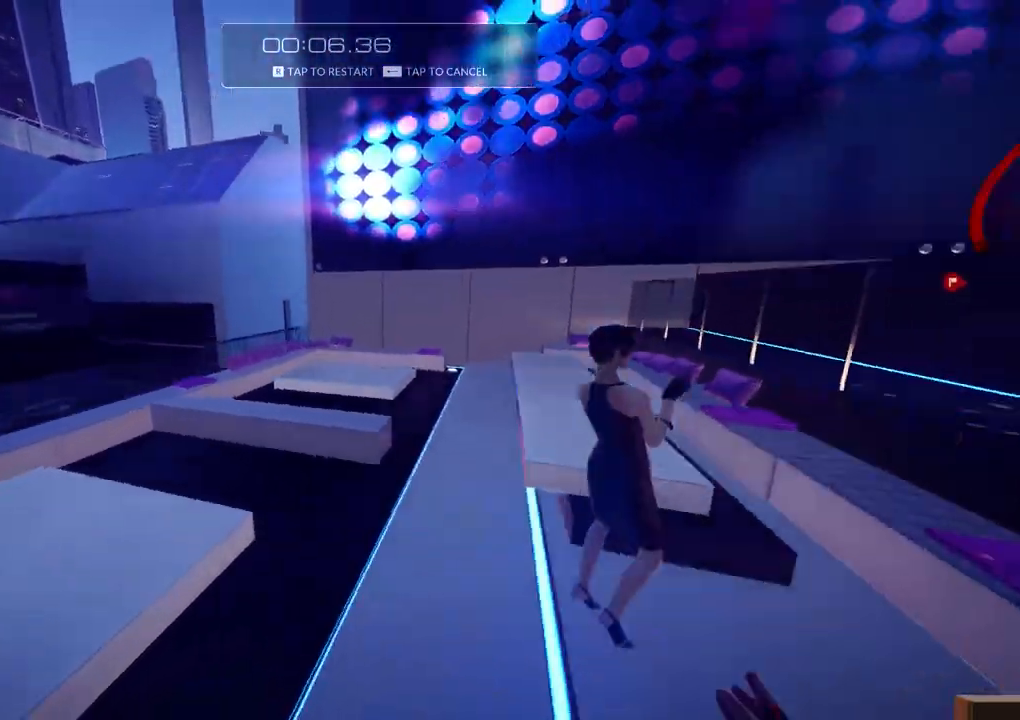
{"keys": ["d", "s"], "events": [[50, "s", "down"], [150, "a", "up"], [283, "d", "down"]]}
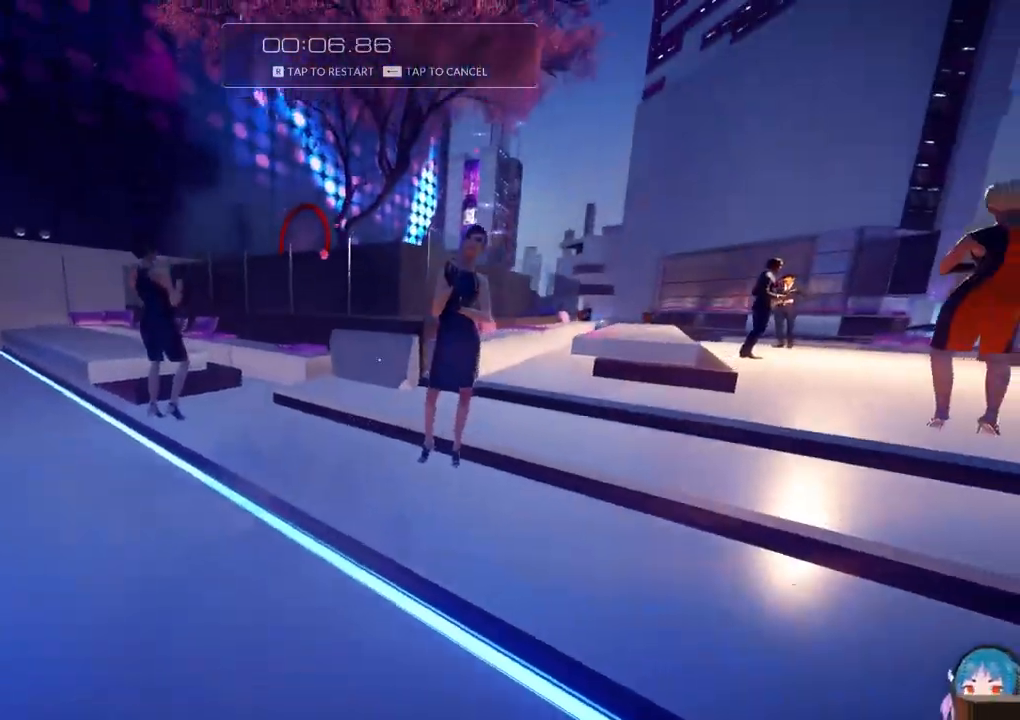
{"keys": ["w"], "events": [[217, "s", "up"], [450, "d", "up"], [450, "w", "down"]]}
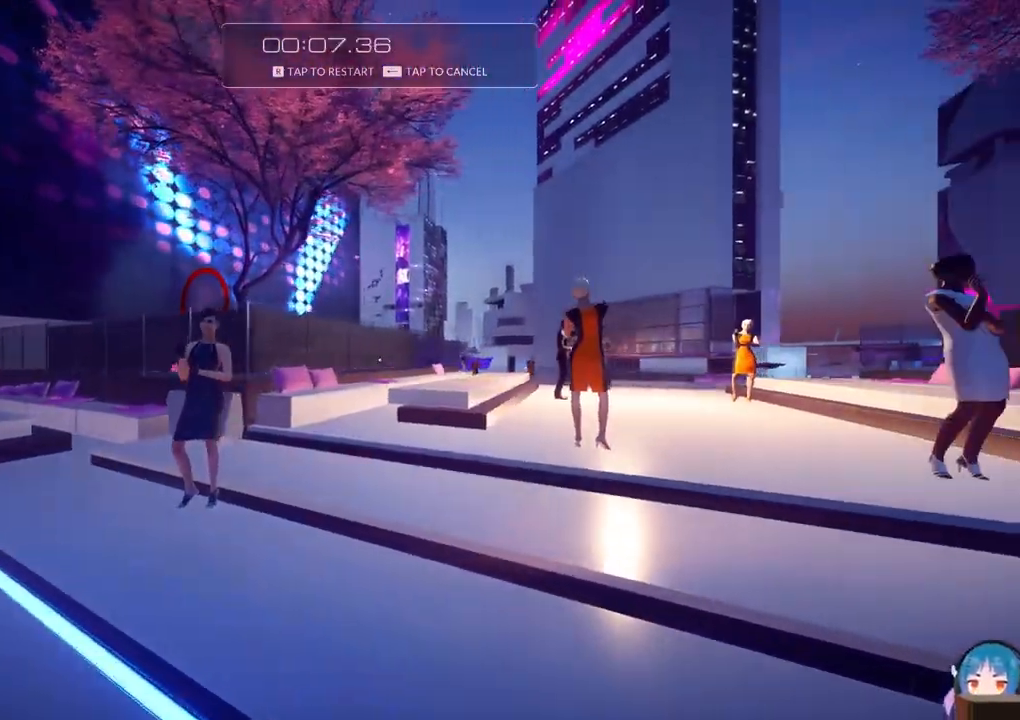
{"keys": ["w"], "events": [[83, "shift", "down"], [267, "shift", "up"]]}
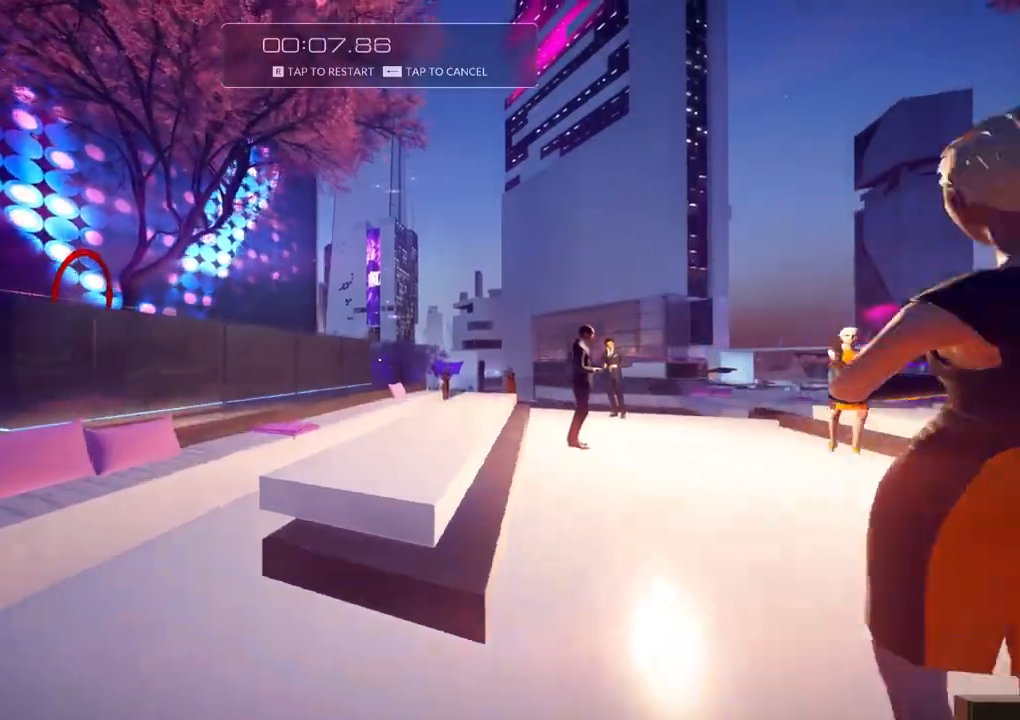
{"keys": ["d", "w"], "events": [[433, "d", "down"]]}
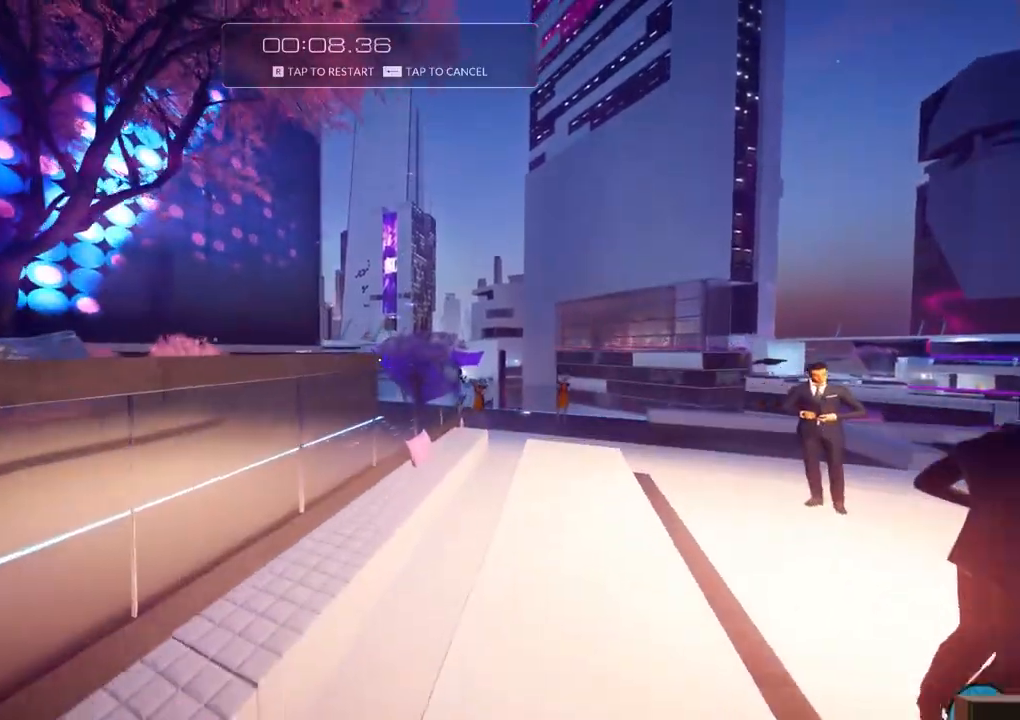
{"keys": ["w"], "events": [[17, "d", "up"], [250, "f", "down"], [450, "f", "up"]]}
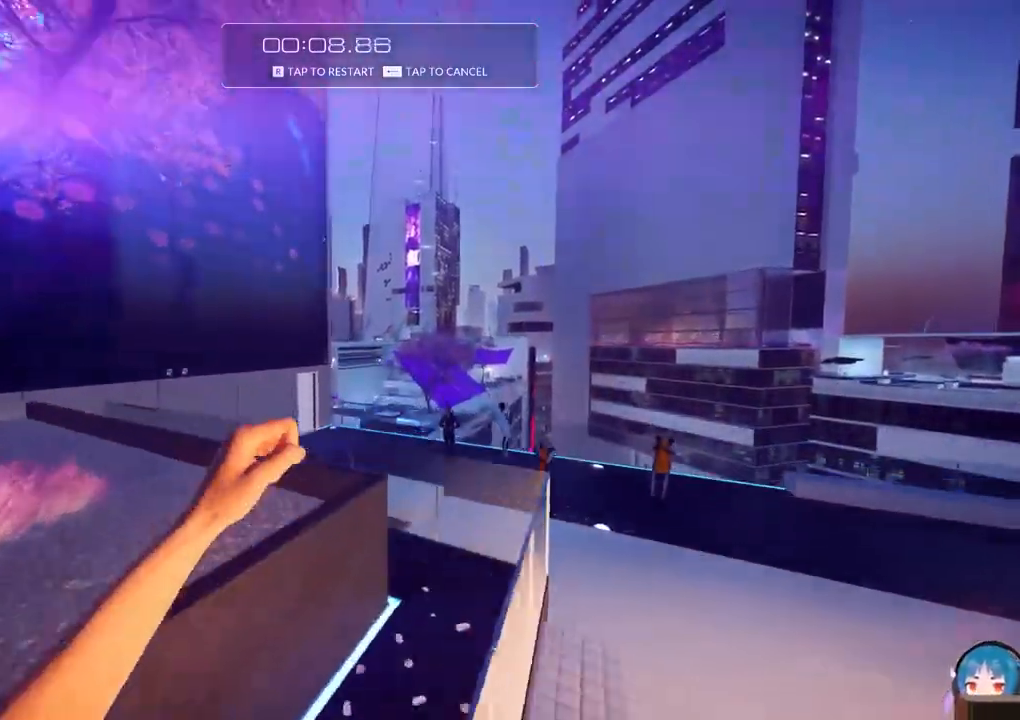
{"keys": ["a"], "events": [[500, "a", "down"], [500, "w", "up"]]}
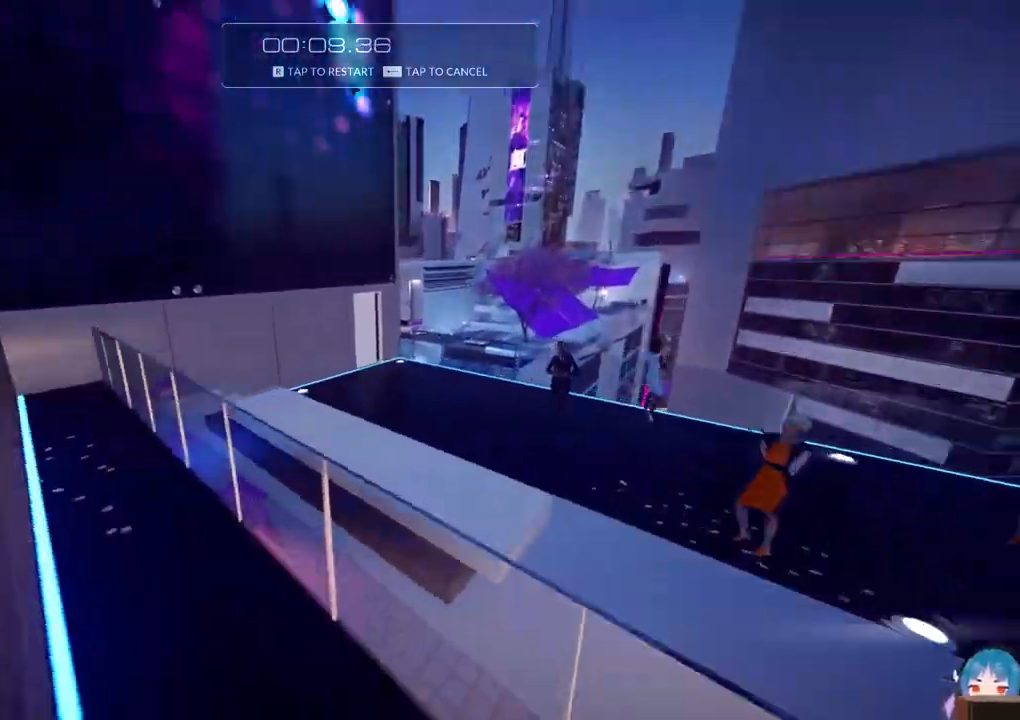
{"keys": ["a"], "events": [[233, "w", "down"], [383, "w", "up"]]}
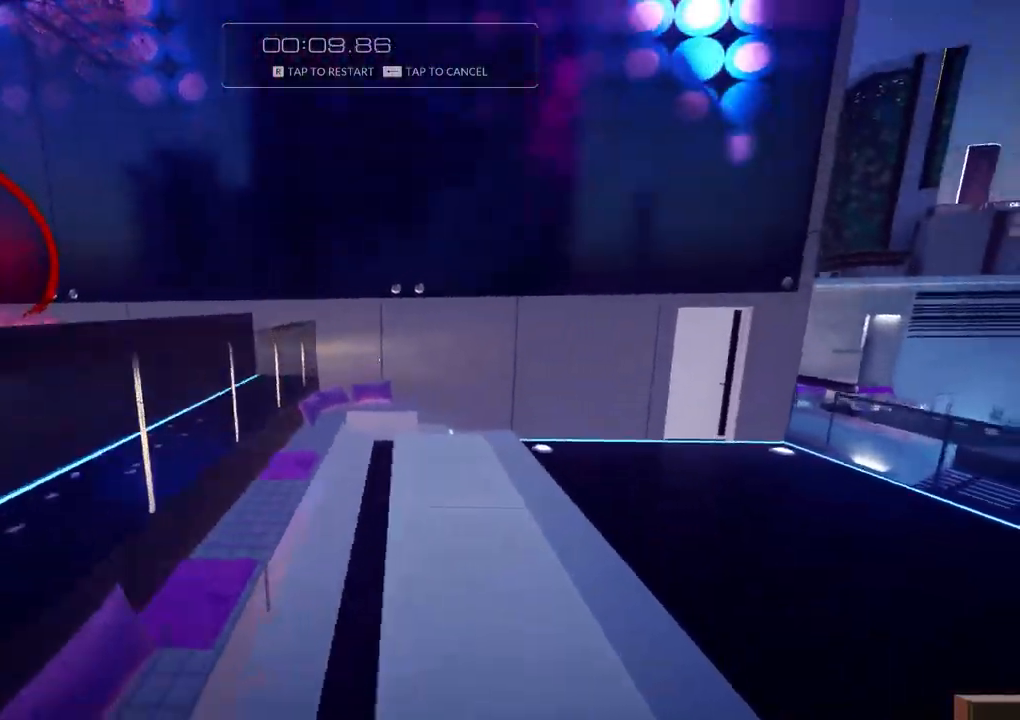
{"keys": ["a", "w"], "events": [[300, "w", "down"]]}
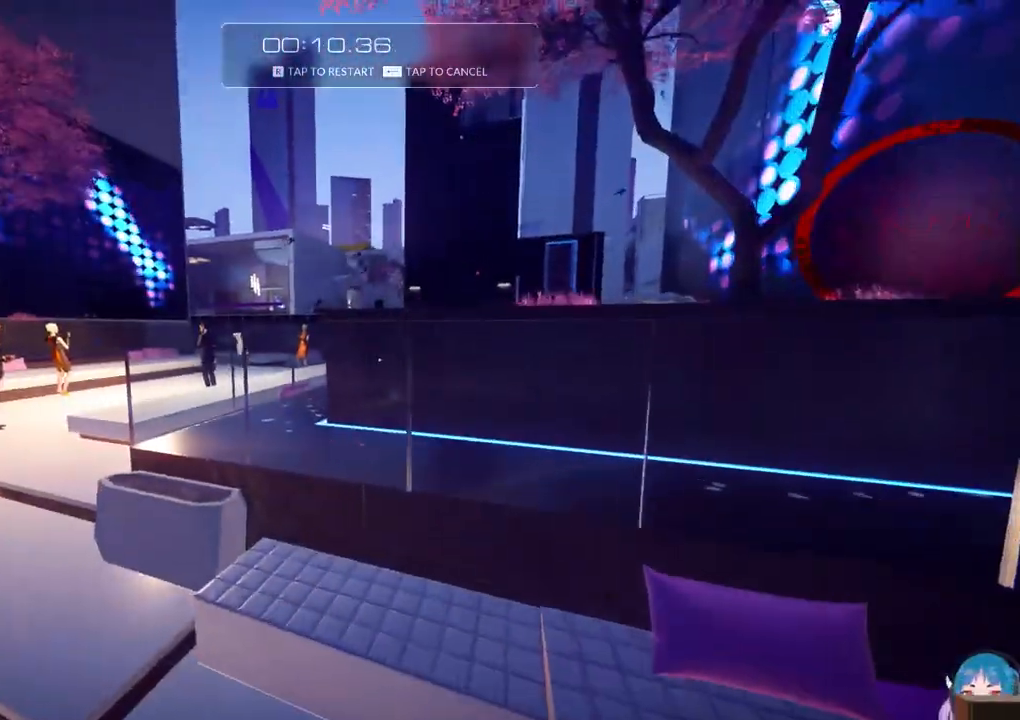
{"keys": ["w"], "events": [[217, "f", "down"], [317, "a", "up"], [467, "f", "up"]]}
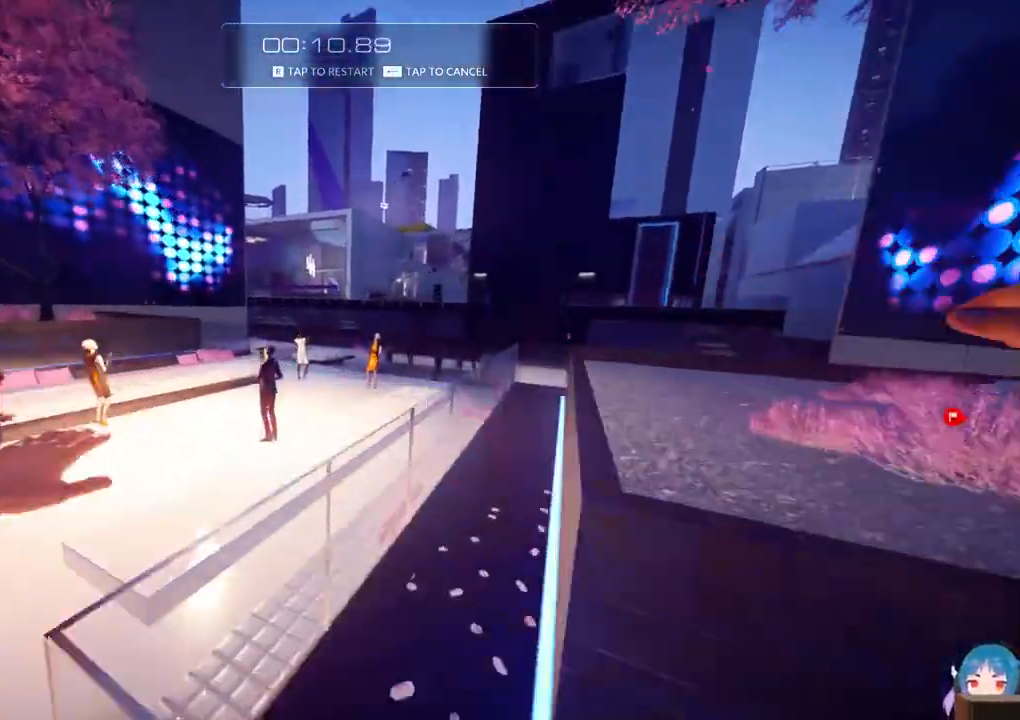
{"keys": ["w"], "events": []}
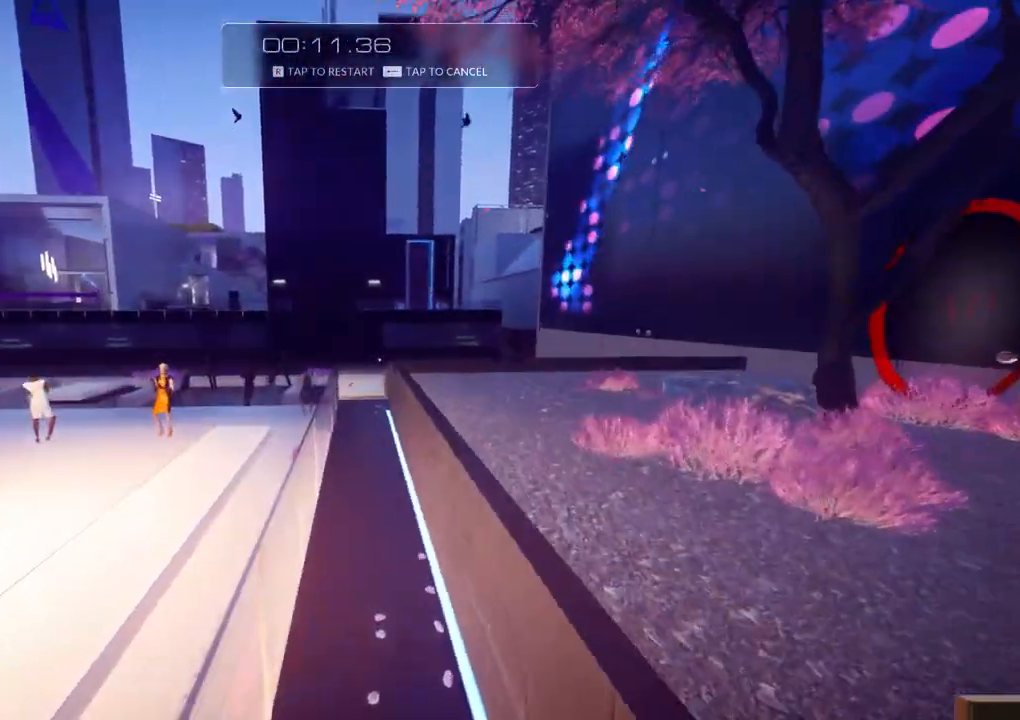
{"keys": ["w"], "events": [[167, "shift", "down"], [400, "shift", "up"]]}
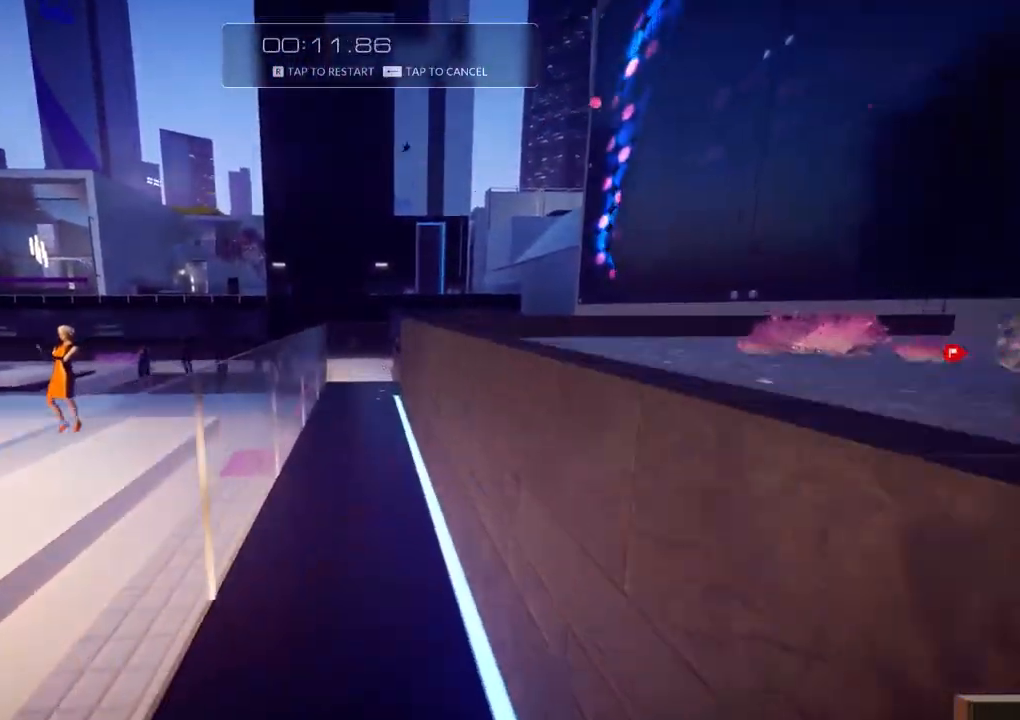
{"keys": ["w"], "events": []}
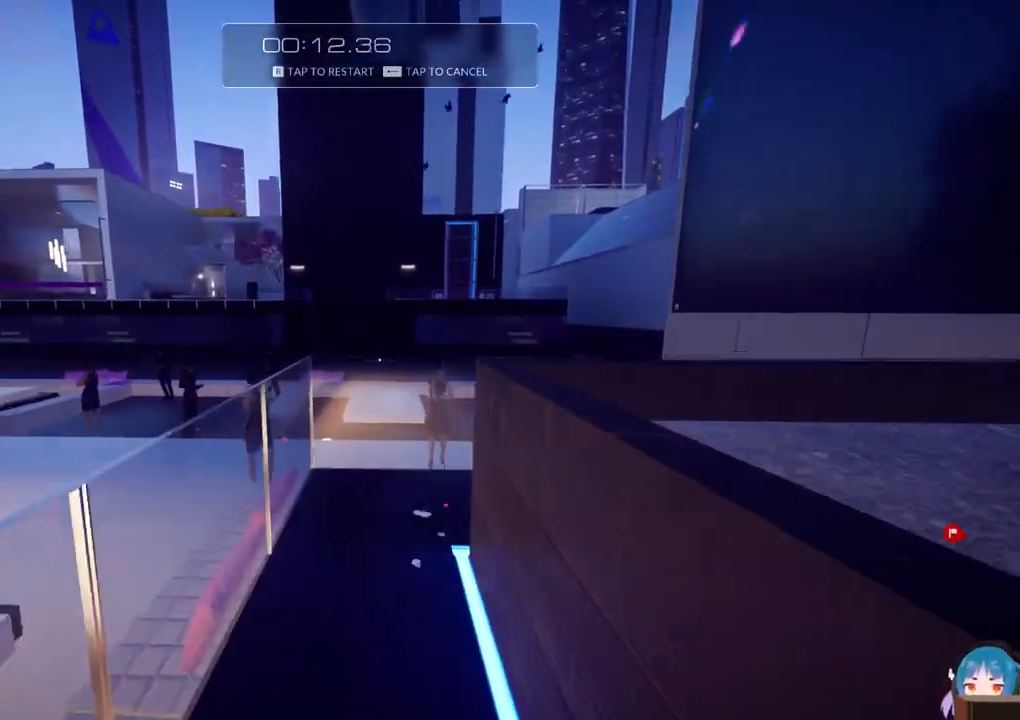
{"keys": ["d"], "events": [[283, "w", "up"], [333, "d", "down"]]}
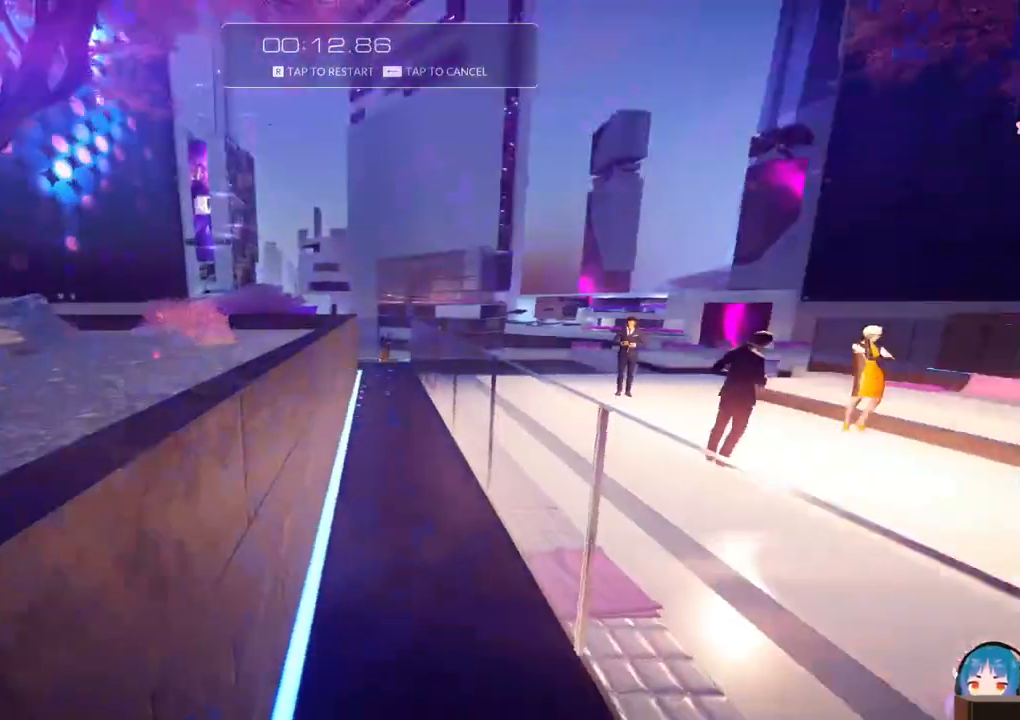
{"keys": ["w"], "events": [[17, "d", "up"], [67, "w", "down"], [117, "shift", "down"], [300, "shift", "up"]]}
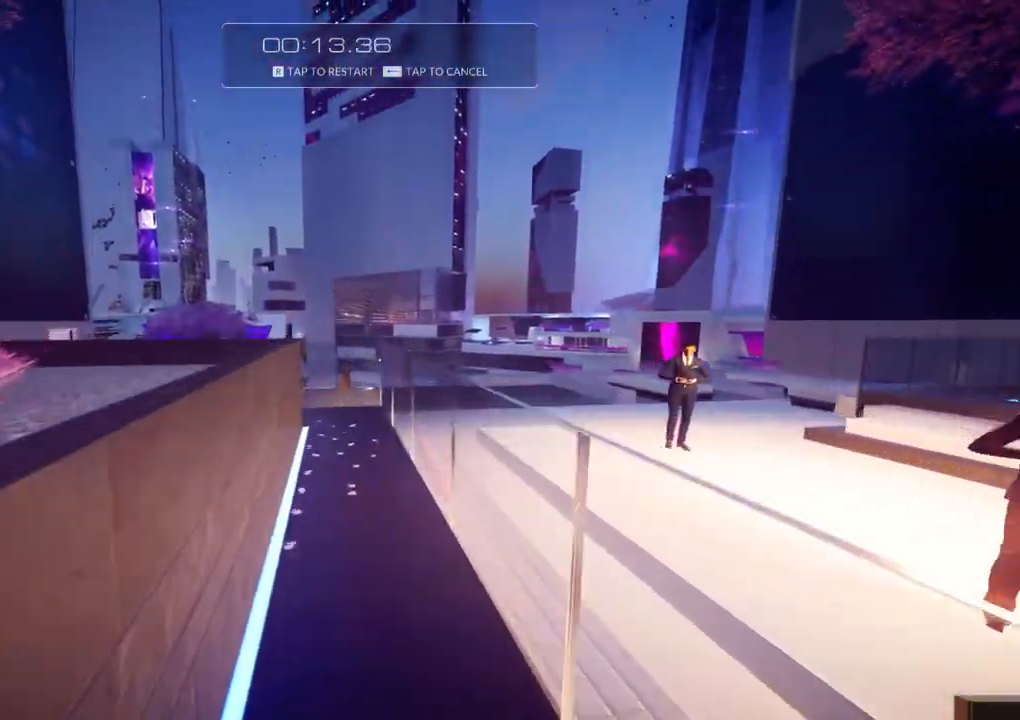
{"keys": ["w"], "events": []}
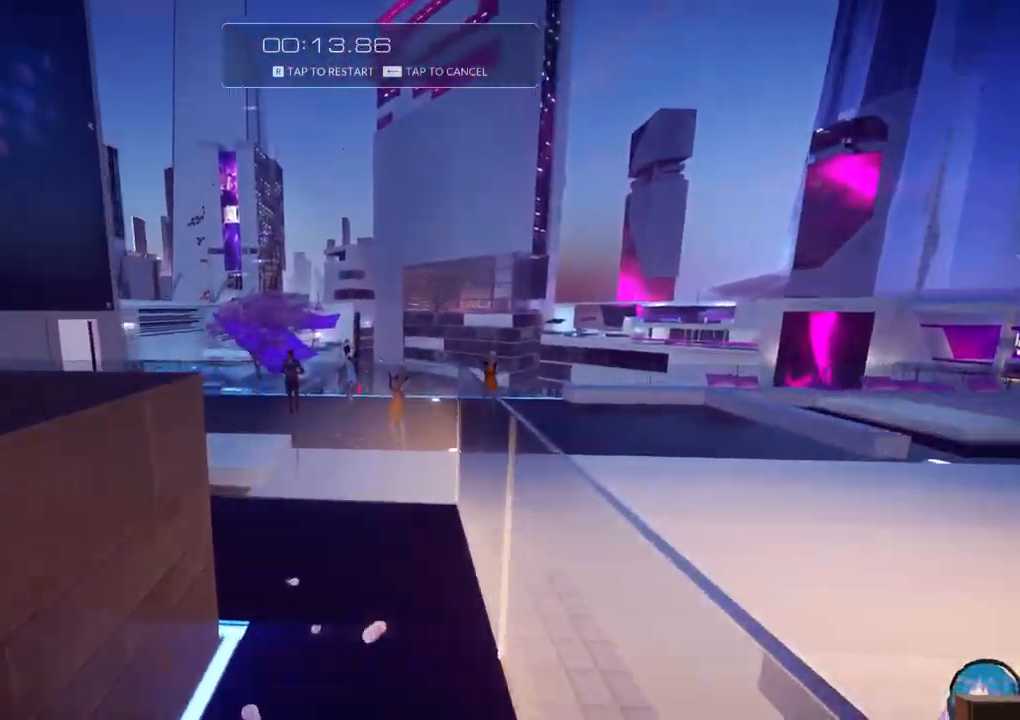
{"keys": ["w"], "events": [[200, "f", "down"], [333, "f", "up"]]}
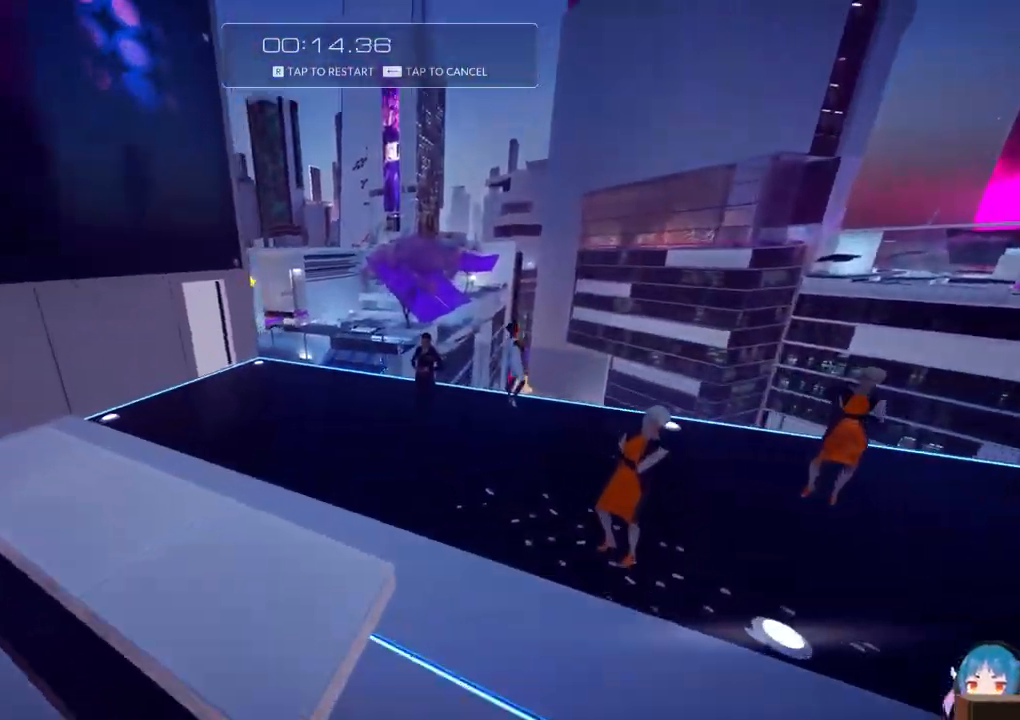
{"keys": ["w"], "events": []}
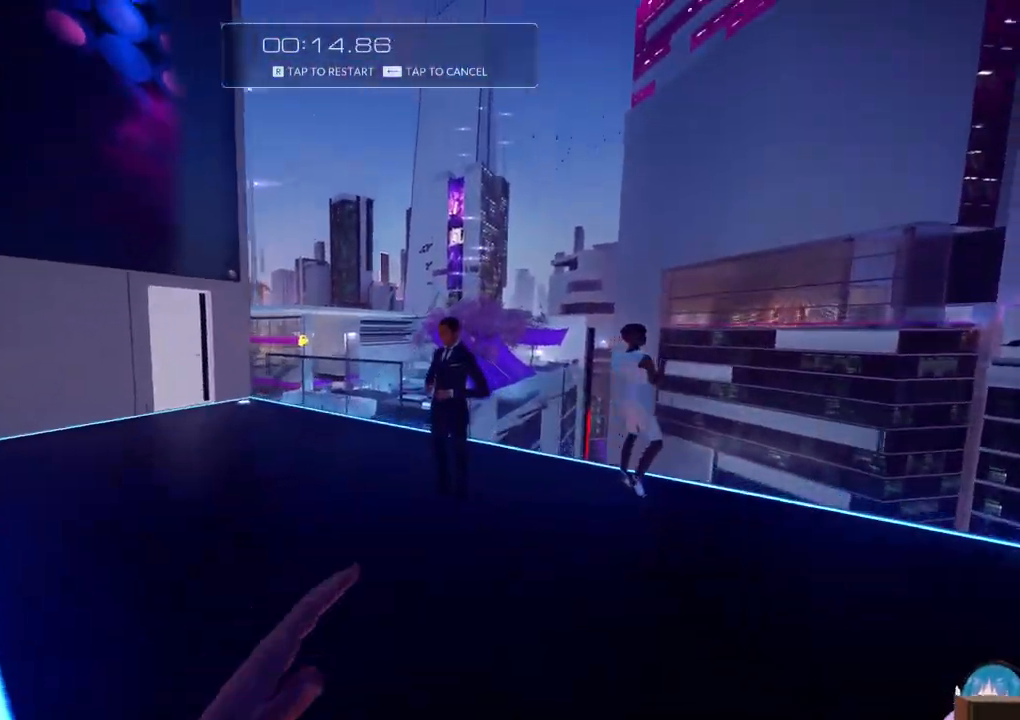
{"keys": ["w"], "events": []}
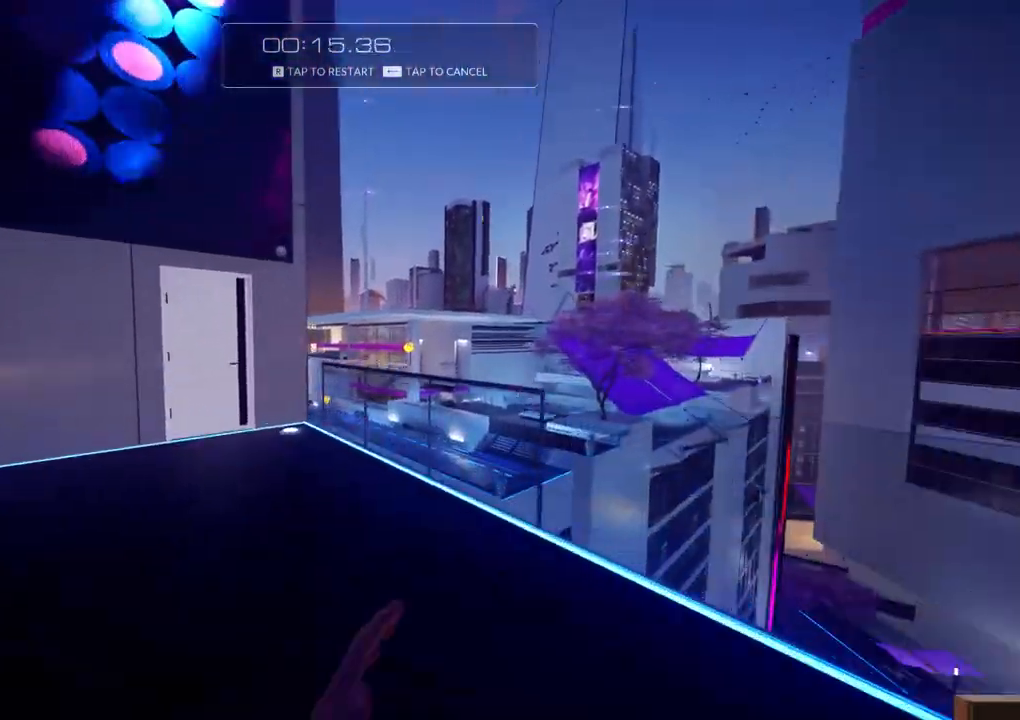
{"keys": ["d", "s"], "events": [[200, "d", "down"], [233, "w", "up"], [383, "s", "down"]]}
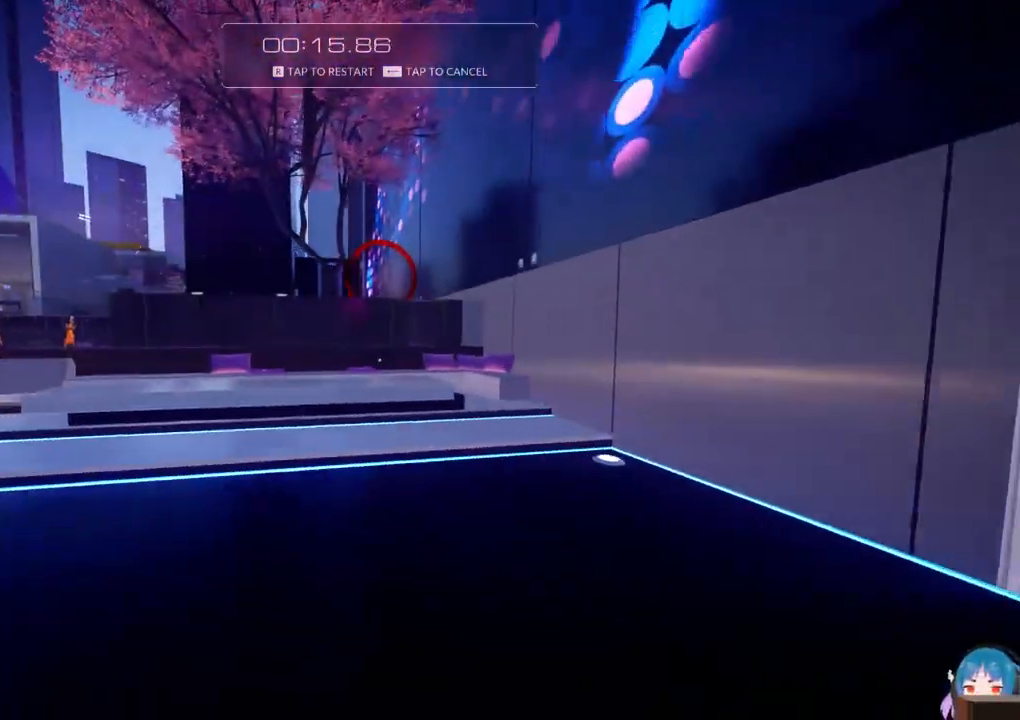
{"keys": ["shift", "w"], "events": [[167, "d", "up"], [167, "s", "up"], [350, "shift", "down"], [350, "w", "down"]]}
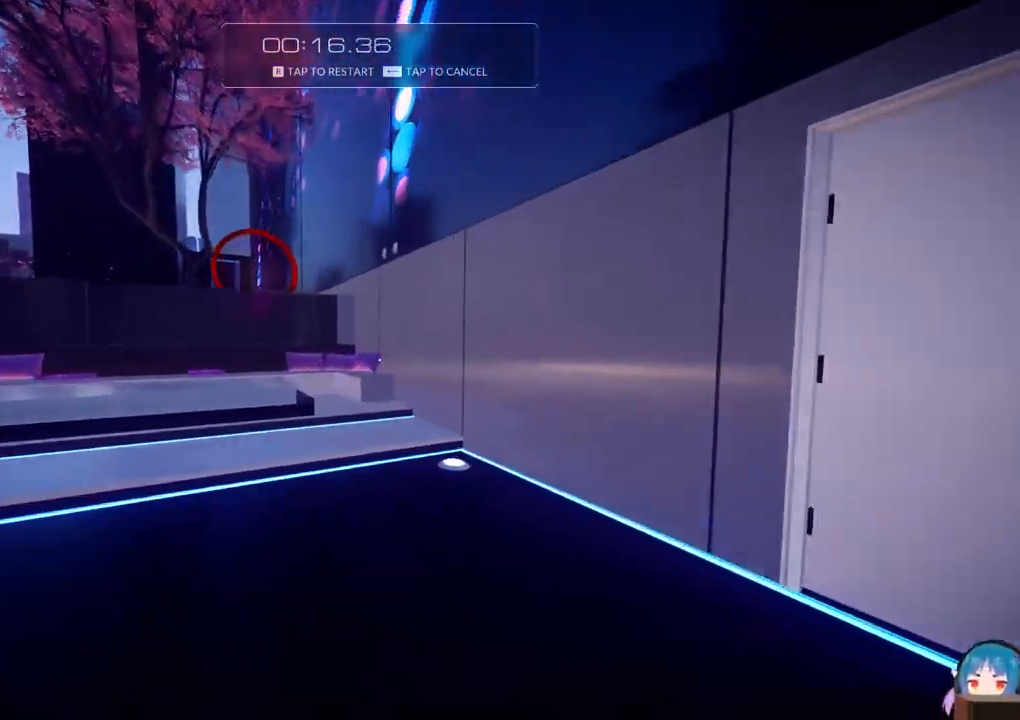
{"keys": ["f", "w"], "events": [[83, "shift", "up"], [133, "f", "down"], [233, "d", "down"], [367, "d", "up"], [367, "f", "up"], [500, "f", "down"]]}
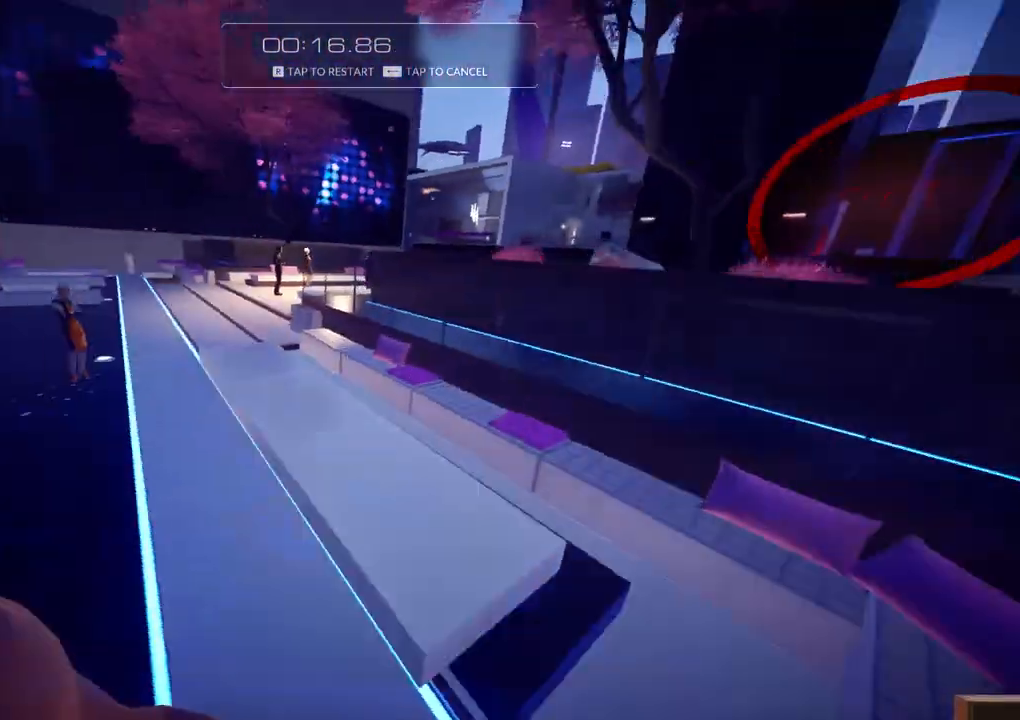
{"keys": ["w"], "events": [[200, "f", "up"]]}
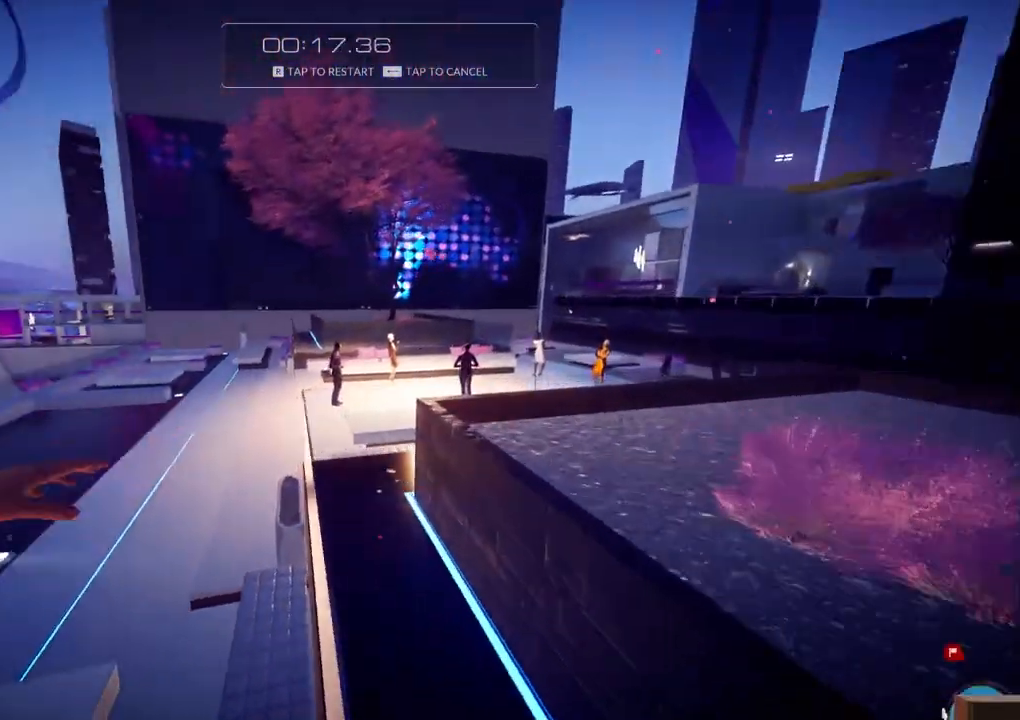
{"keys": ["w"], "events": [[350, "a", "down"], [400, "a", "up"]]}
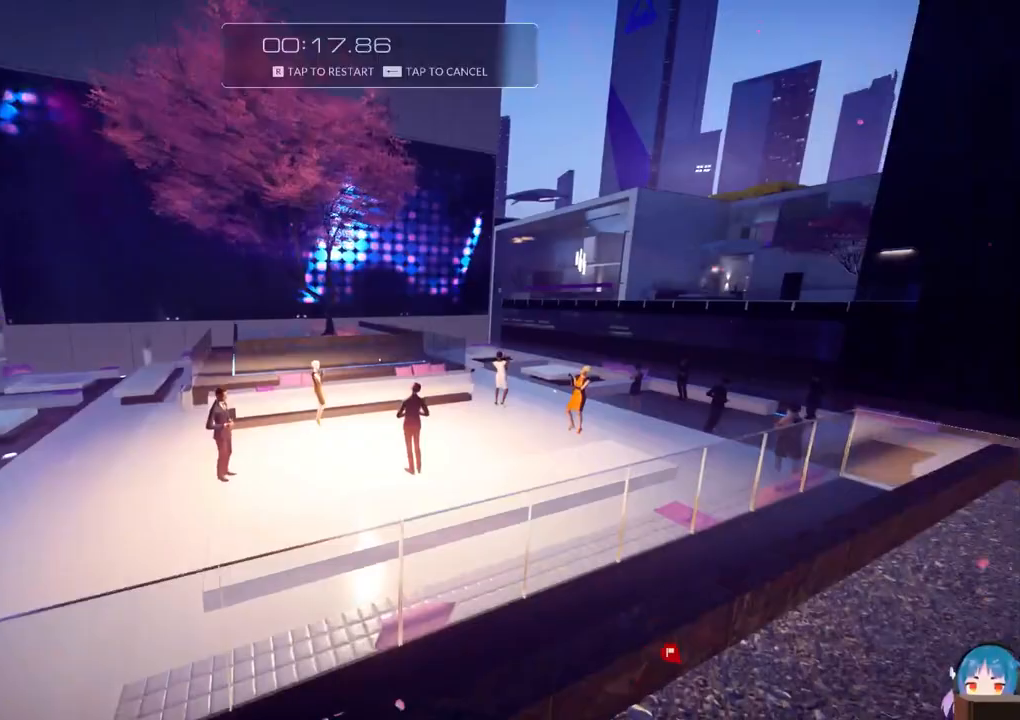
{"keys": ["w"], "events": []}
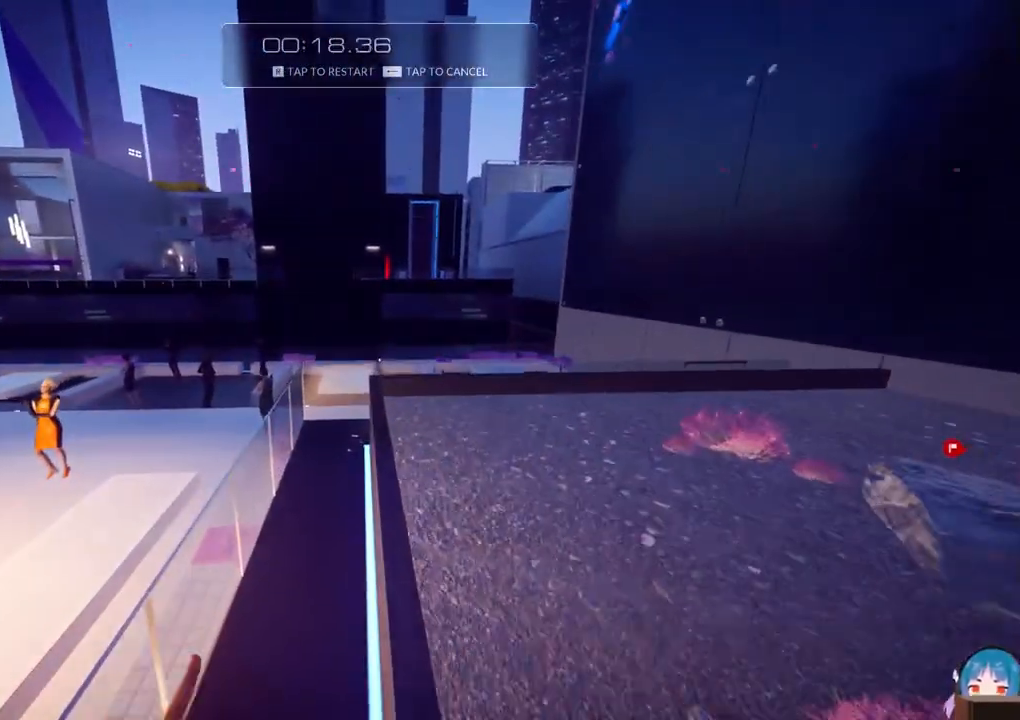
{"keys": ["a", "w"], "events": [[483, "a", "down"]]}